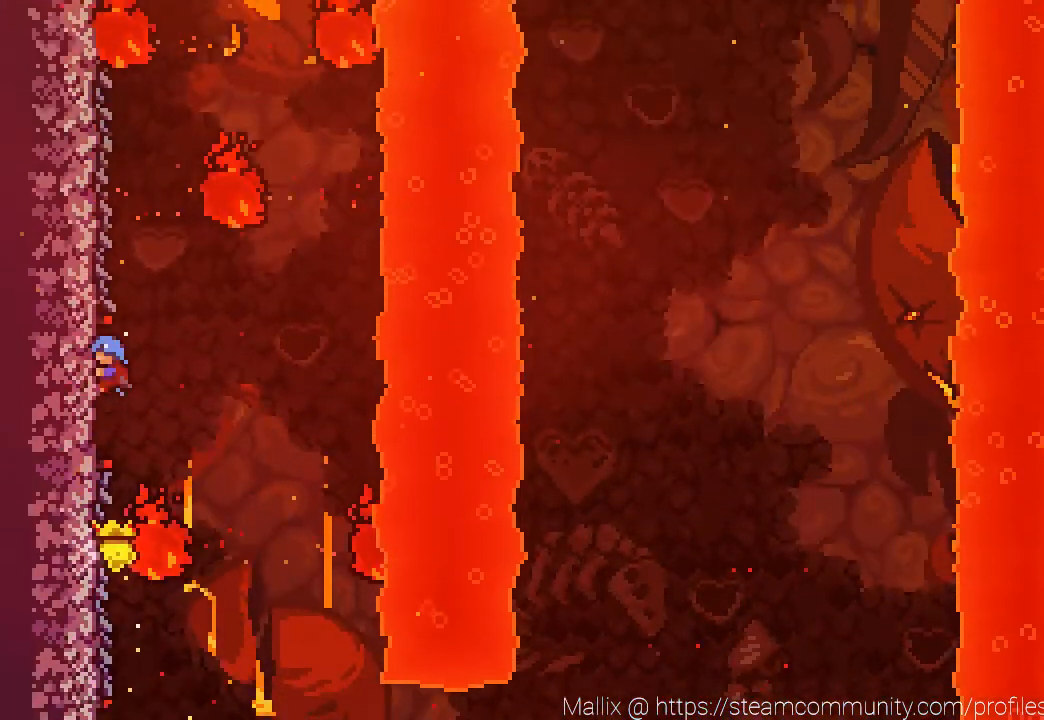
Gameplay with a controller (PlayStation layout); each line is a JSON object with the inputs held at the frame after it. "events" lists button and stick changes between this image and that frame as [ms after this image, input, new state], when the widget could be followed in between.
{"buttons": ["R2", "DPAD_UP"], "left_stick": "center", "right_stick": "center", "events": [[233, "DPAD_UP", "down"], [367, "left_stick", "center"]]}
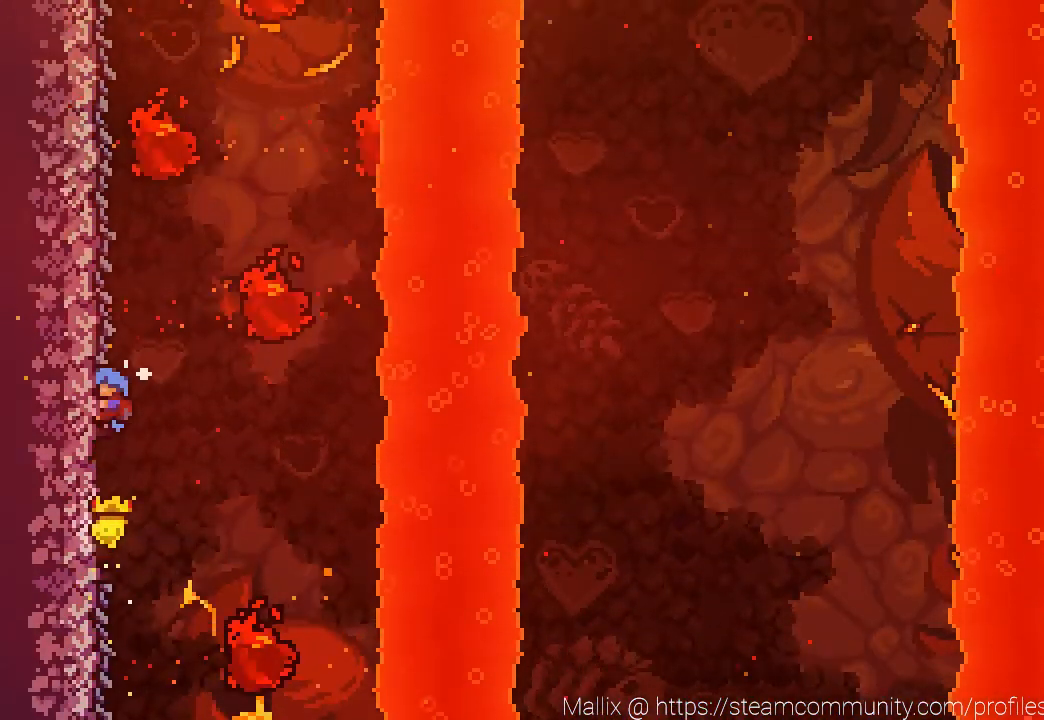
{"buttons": ["R2"], "left_stick": "center", "right_stick": "center", "events": [[100, "DPAD_UP", "up"], [167, "DPAD_UP", "down"], [300, "DPAD_UP", "up"]]}
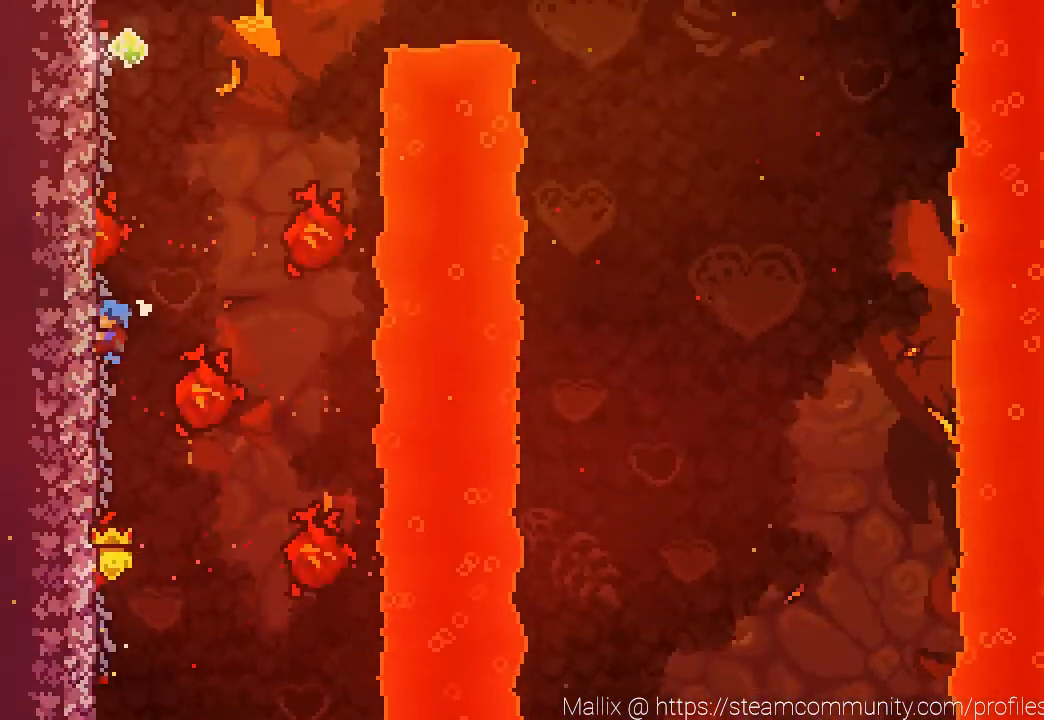
{"buttons": ["R2", "DPAD_UP"], "left_stick": "center", "right_stick": "center", "events": [[66, "DPAD_UP", "down"], [66, "left_stick", "left"], [233, "left_stick", "center"]]}
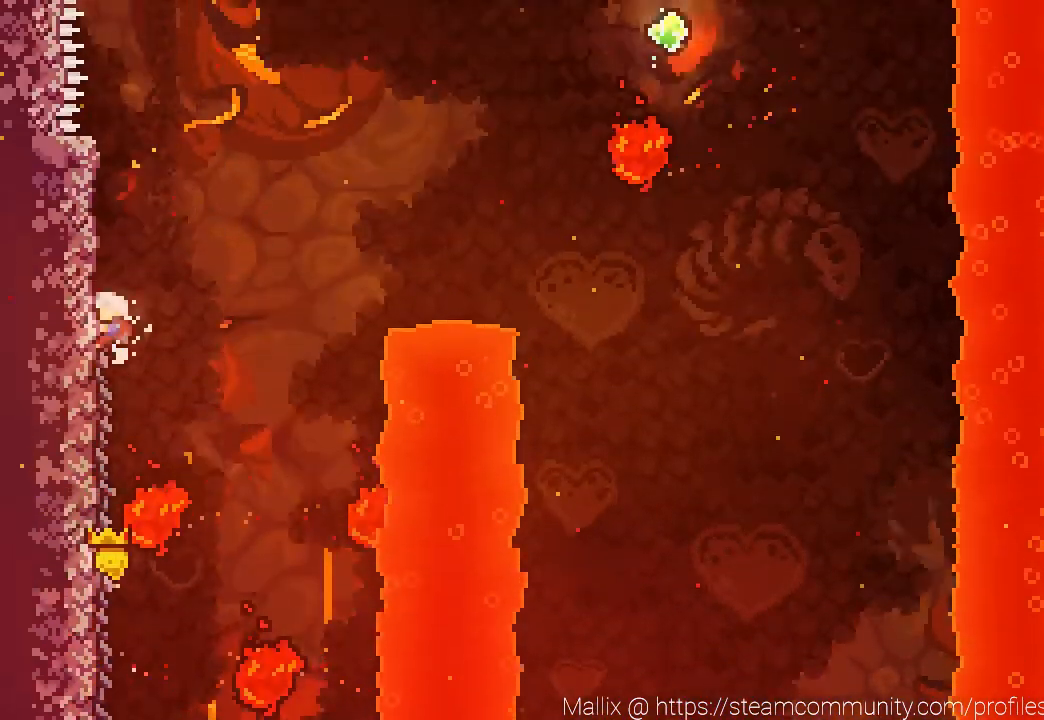
{"buttons": ["CROSS", "R2", "DPAD_UP", "DPAD_RIGHT"], "left_stick": "center", "right_stick": "center", "events": [[67, "DPAD_RIGHT", "down"], [100, "CROSS", "down"]]}
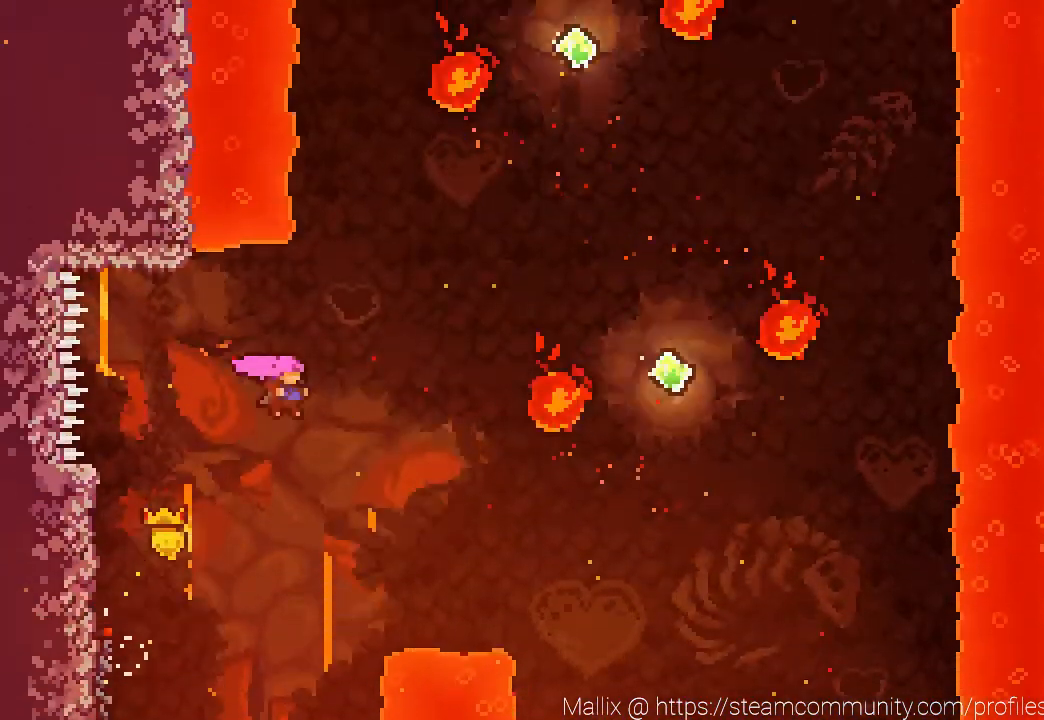
{"buttons": ["SQUARE", "DPAD_UP", "DPAD_RIGHT"], "left_stick": "center", "right_stick": "center", "events": [[100, "CROSS", "up"], [100, "R2", "up"], [333, "SQUARE", "down"]]}
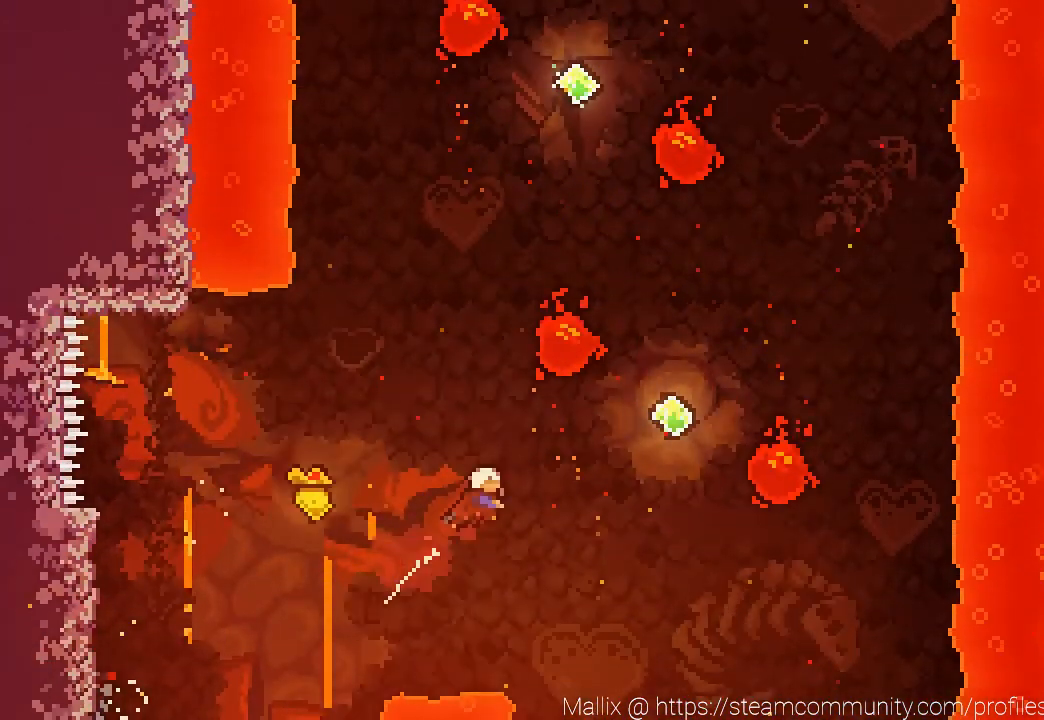
{"buttons": ["SQUARE"], "left_stick": "center", "right_stick": "center", "events": [[67, "SQUARE", "up"], [200, "DPAD_RIGHT", "up"], [434, "SQUARE", "down"], [501, "DPAD_UP", "up"]]}
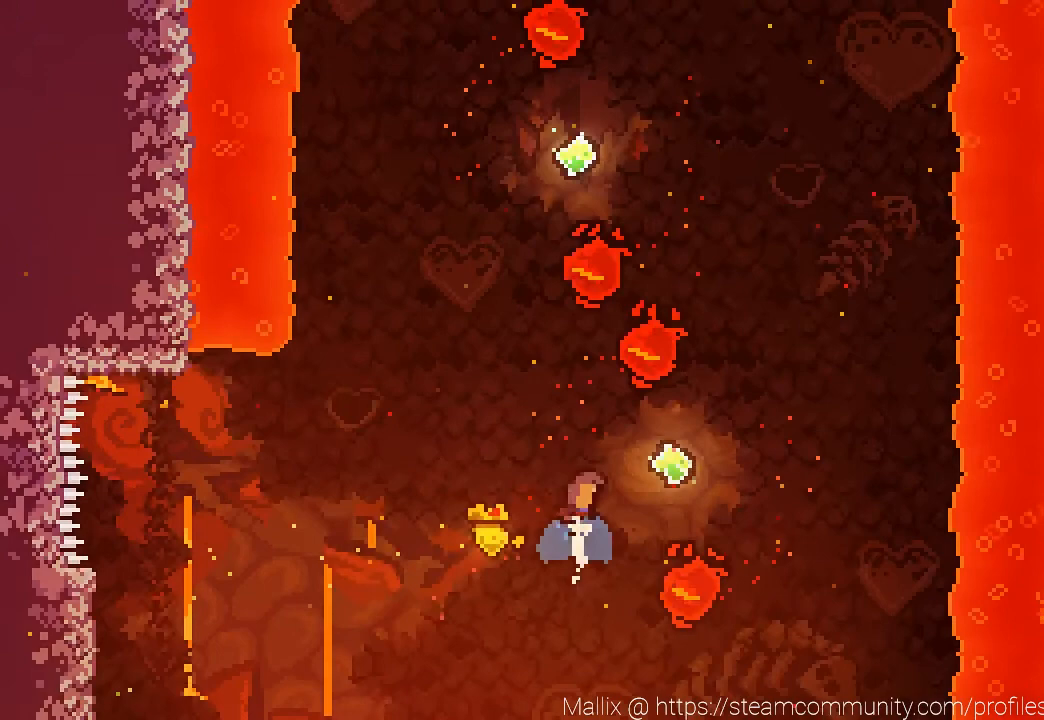
{"buttons": ["DPAD_UP"], "left_stick": "center", "right_stick": "center", "events": [[66, "SQUARE", "up"], [133, "DPAD_RIGHT", "down"], [333, "DPAD_RIGHT", "up"], [500, "DPAD_UP", "down"]]}
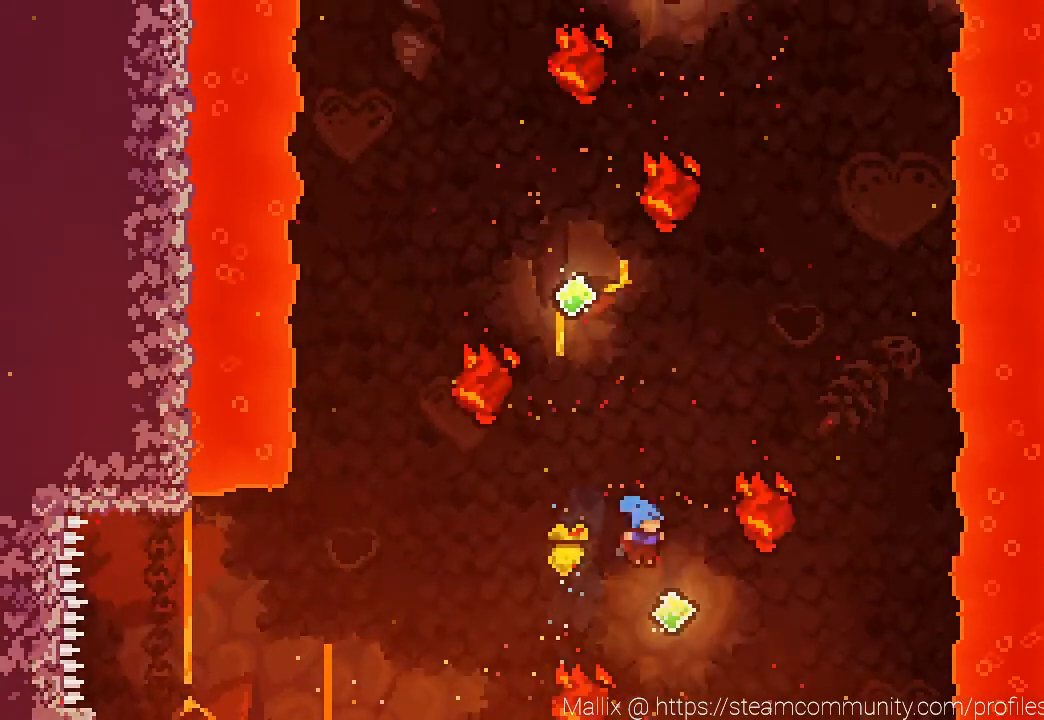
{"buttons": ["DPAD_LEFT"], "left_stick": "center", "right_stick": "center", "events": [[134, "SQUARE", "down"], [300, "DPAD_UP", "up"], [300, "SQUARE", "up"], [401, "DPAD_LEFT", "down"]]}